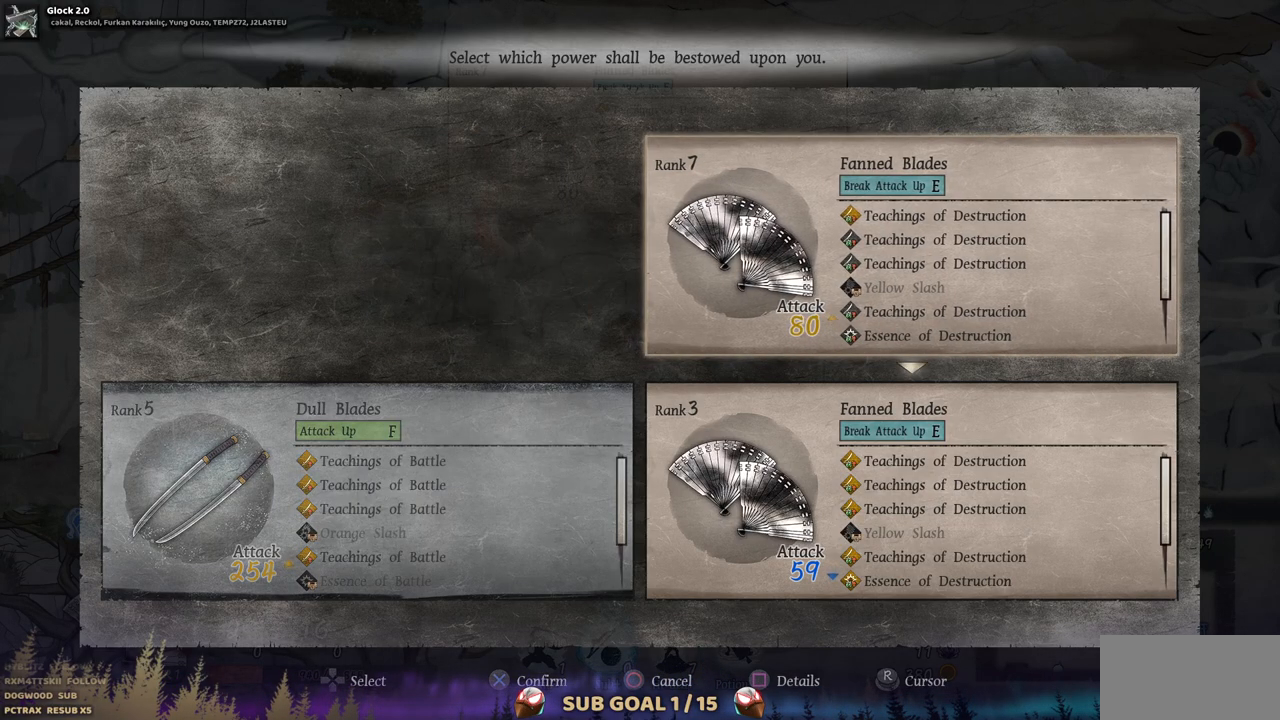
Gameplay with a controller (PlayStation layout); each line is a JSON object with the inputs held at the frame after it. "events" lists button and stick changes between this image and that frame as [ms after this image, input, new state], when the widget could be followed in between. Not read: L1 L3 R1 R2.
{"buttons": [], "left_stick": "center", "right_stick": "center", "events": []}
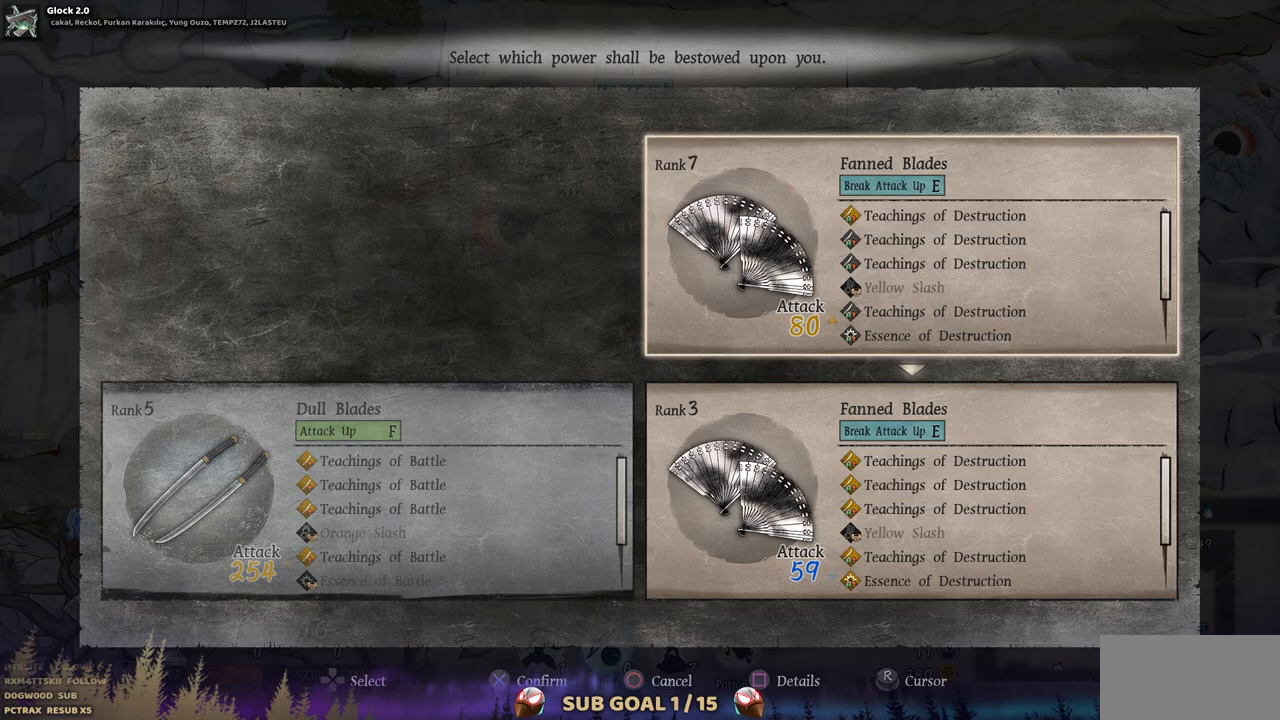
{"buttons": [], "left_stick": "center", "right_stick": "center", "events": []}
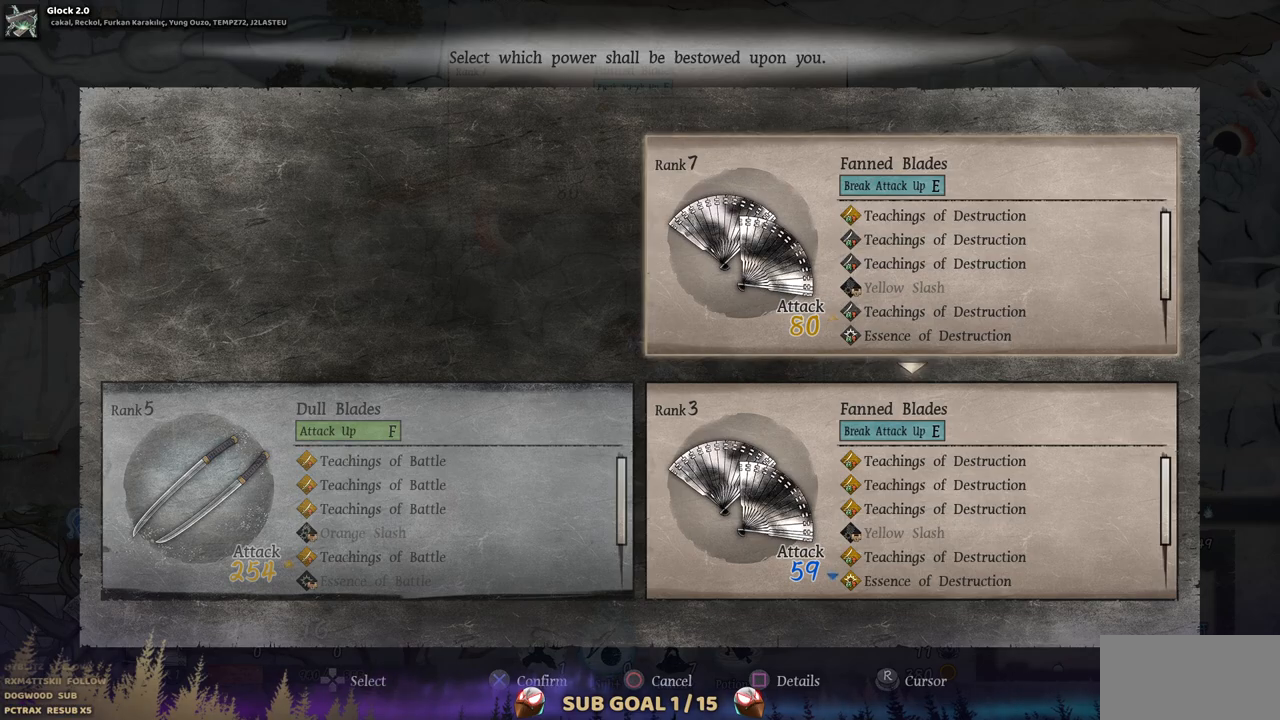
{"buttons": [], "left_stick": "center", "right_stick": "center", "events": []}
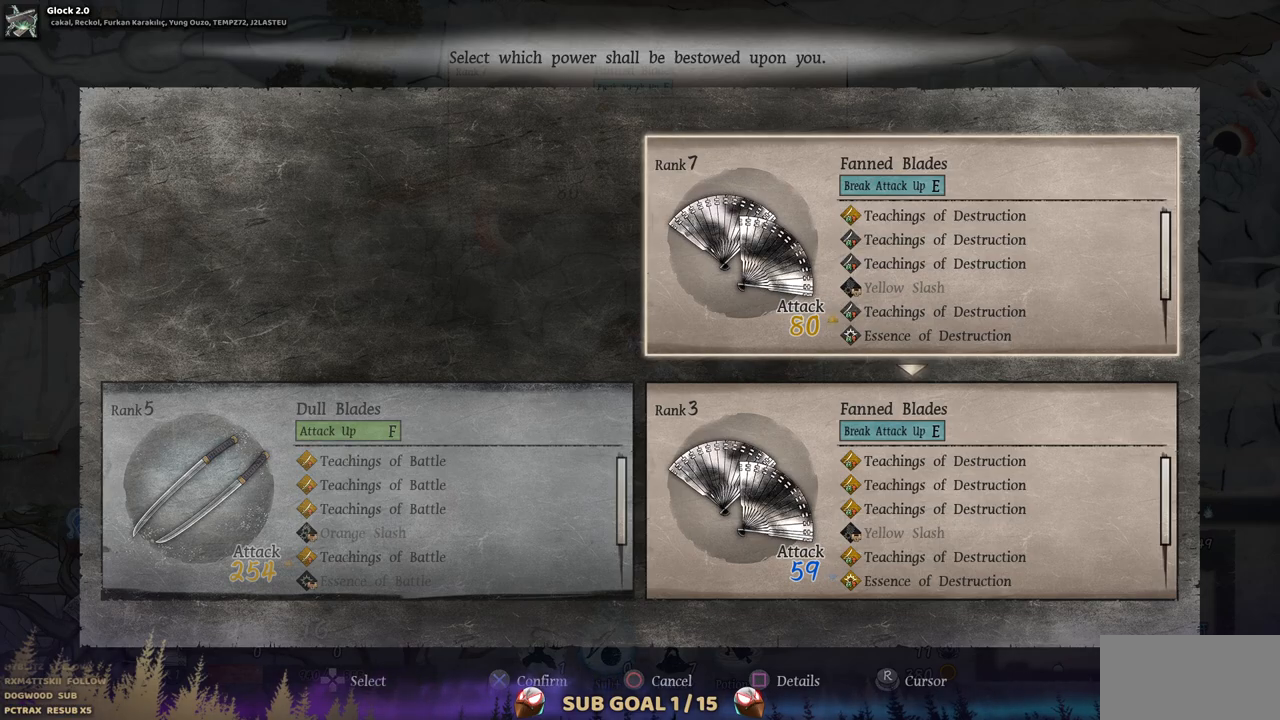
{"buttons": [], "left_stick": "center", "right_stick": "center", "events": []}
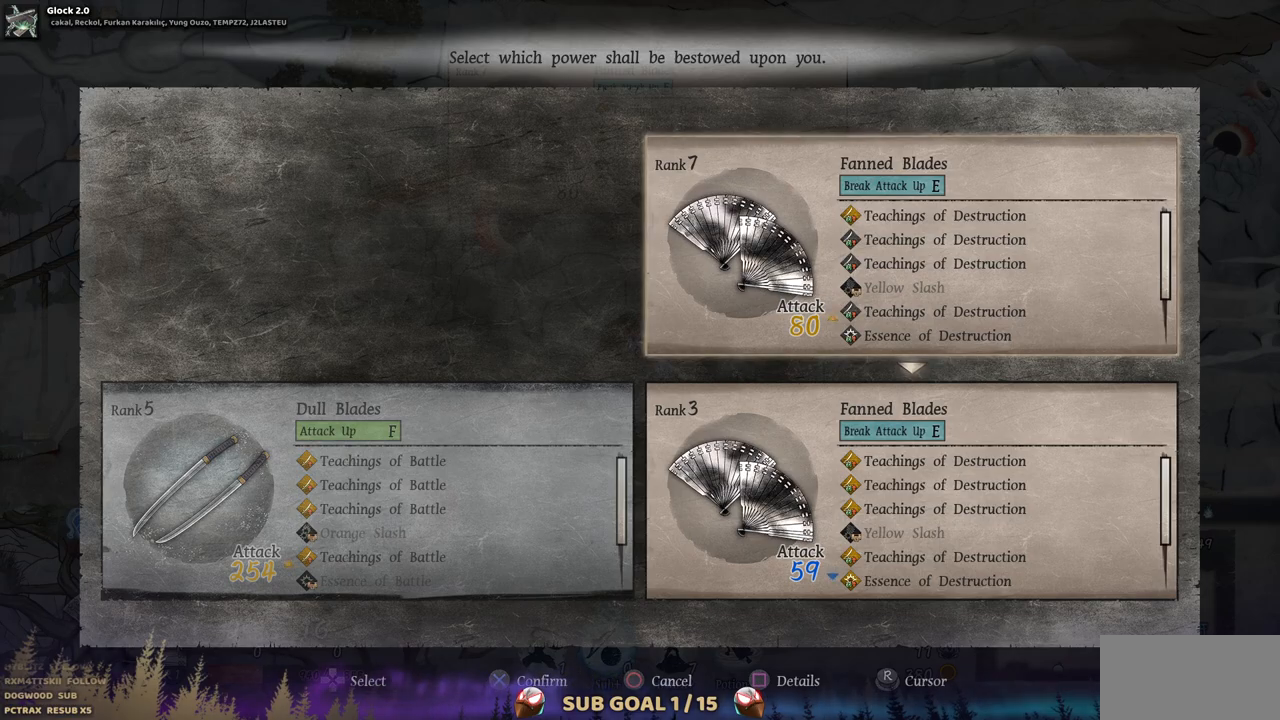
{"buttons": [], "left_stick": "center", "right_stick": "center", "events": []}
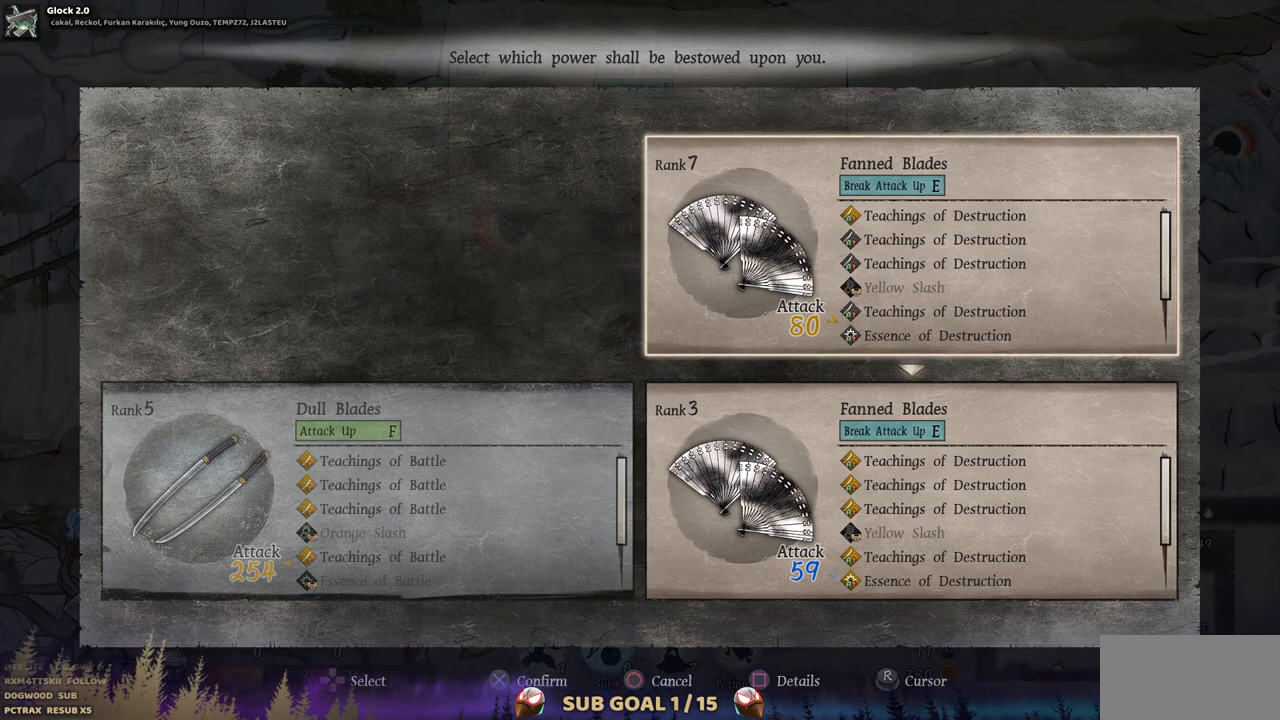
{"buttons": [], "left_stick": "center", "right_stick": "center", "events": [[183, "CROSS", "down"], [317, "CROSS", "up"]]}
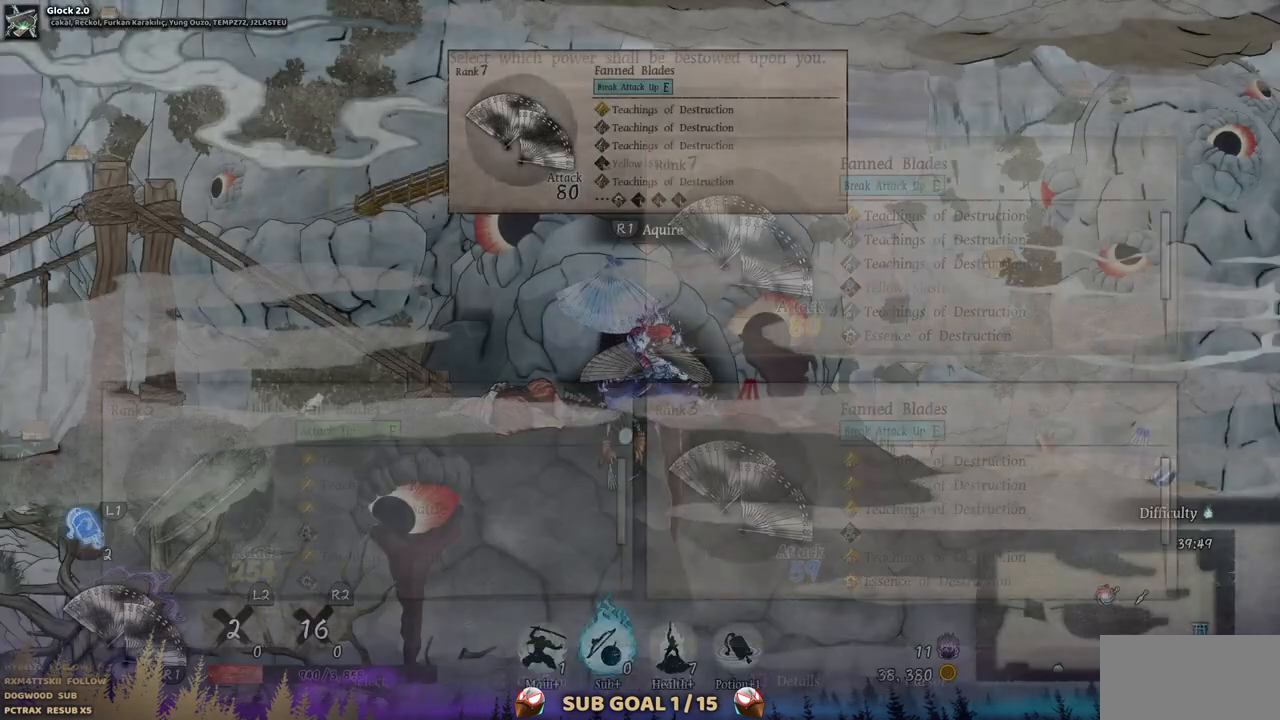
{"buttons": [], "left_stick": "center", "right_stick": "center", "events": []}
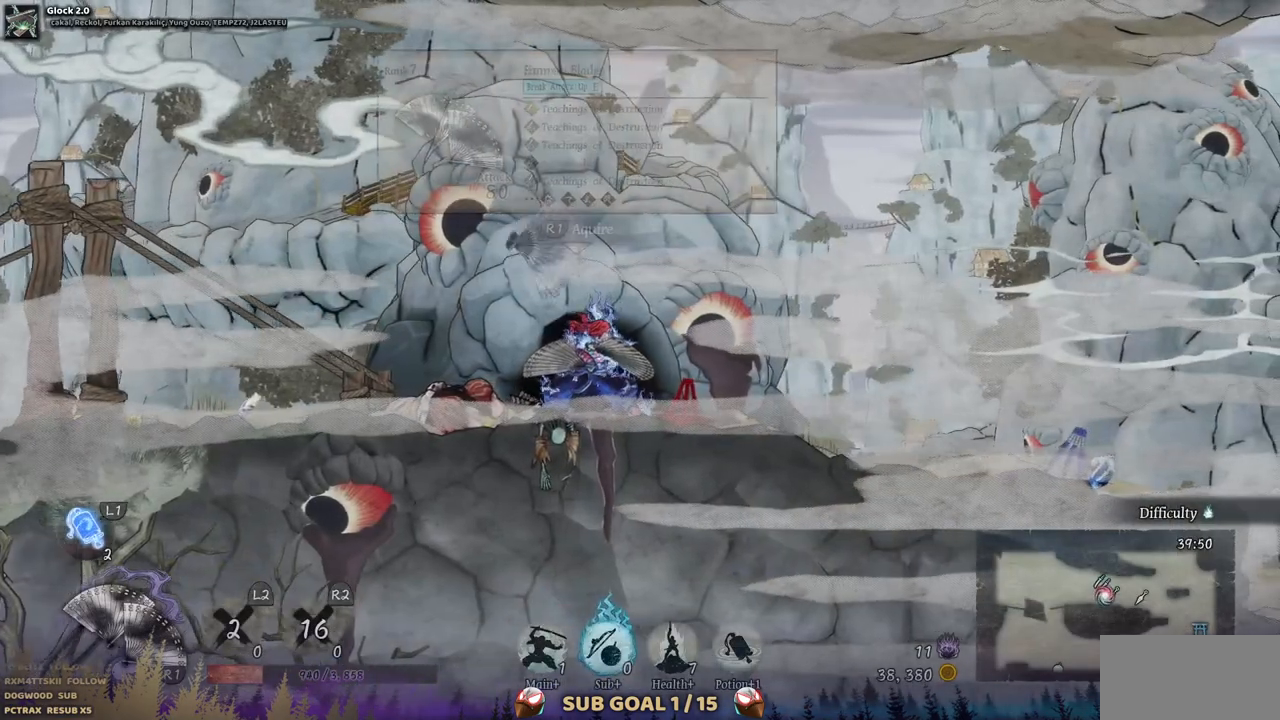
{"buttons": ["DPAD_LEFT"], "left_stick": "center", "right_stick": "center", "events": [[33, "DPAD_LEFT", "down"]]}
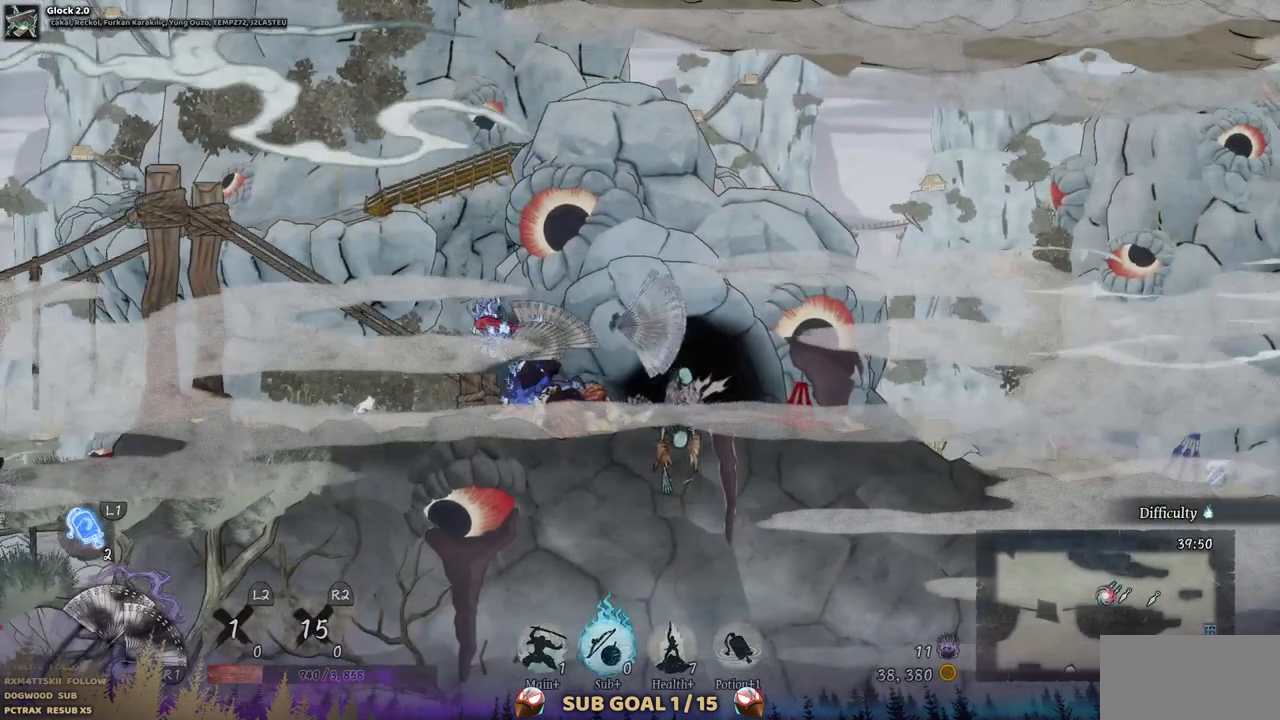
{"buttons": [], "left_stick": "center", "right_stick": "center", "events": [[117, "DPAD_LEFT", "up"]]}
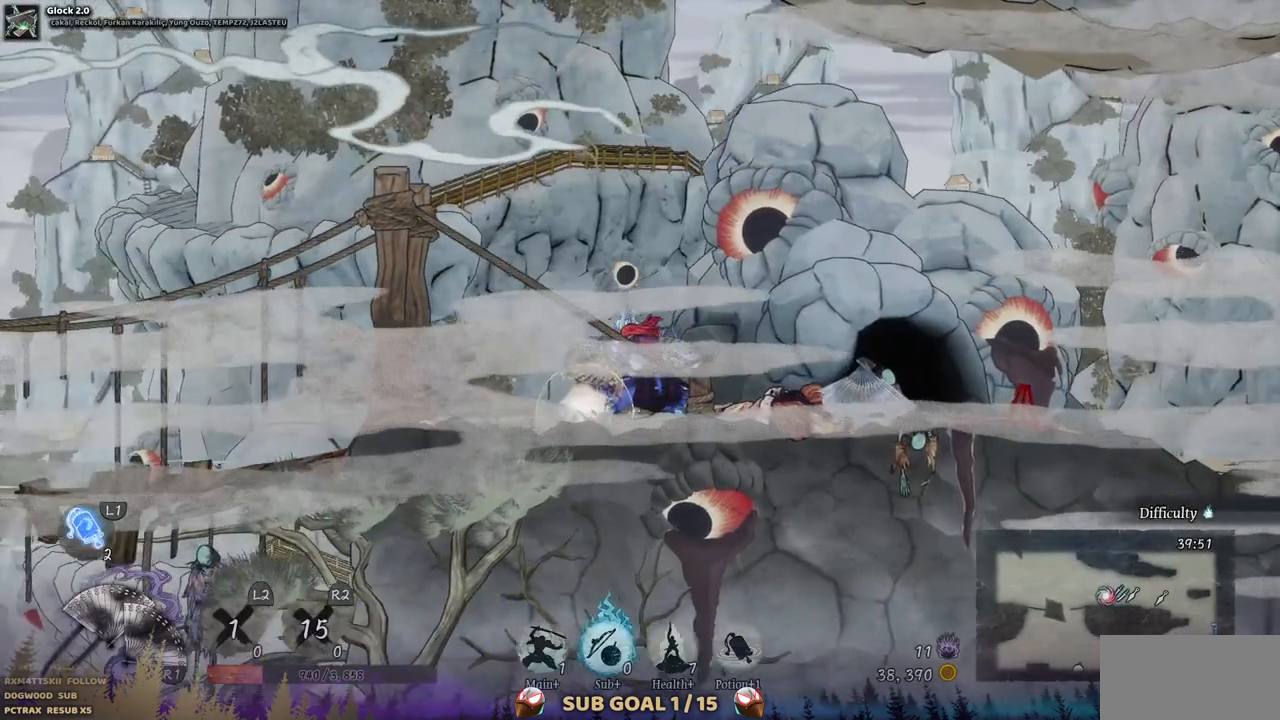
{"buttons": ["DPAD_RIGHT"], "left_stick": "center", "right_stick": "center", "events": [[300, "DPAD_RIGHT", "down"]]}
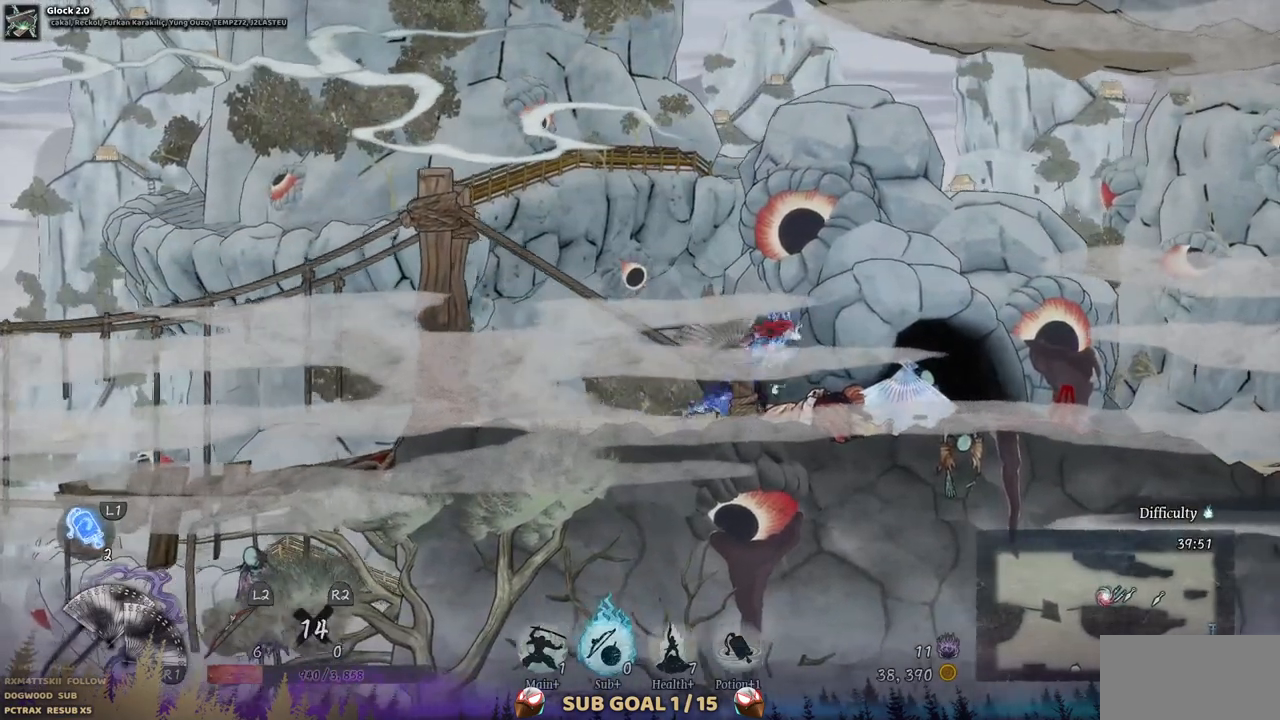
{"buttons": ["DPAD_RIGHT"], "left_stick": "center", "right_stick": "center", "events": []}
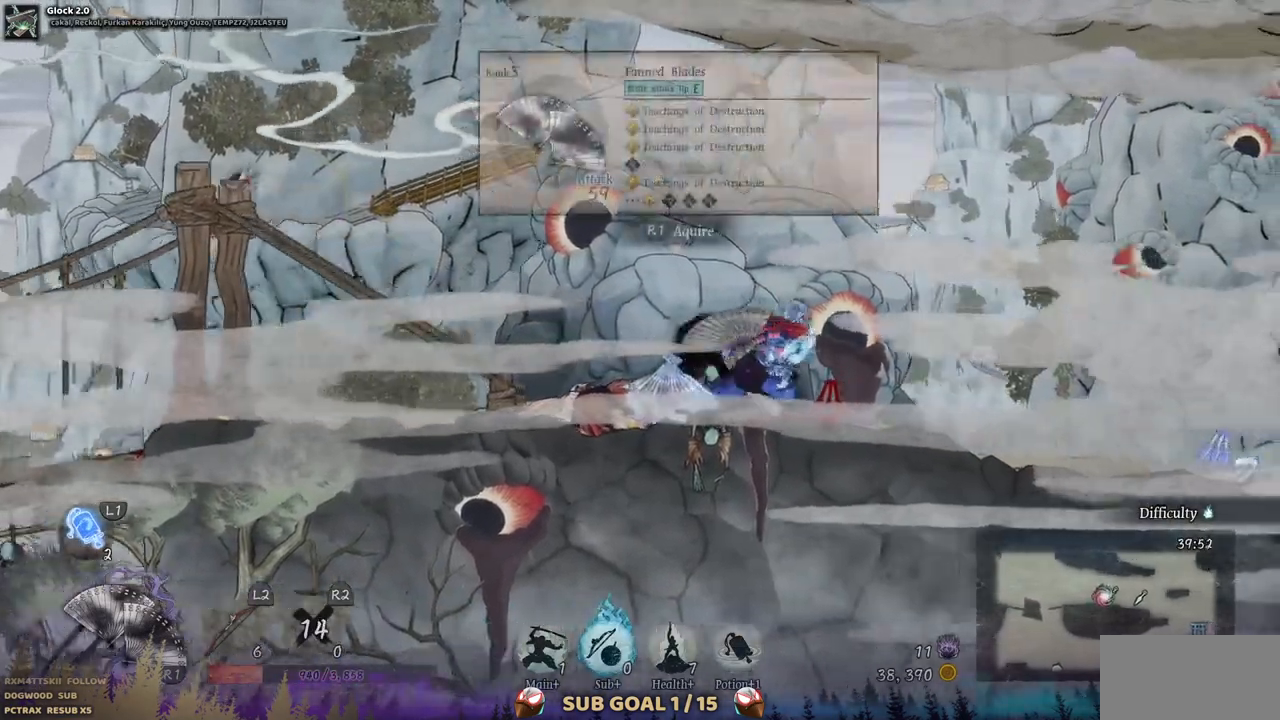
{"buttons": [], "left_stick": "center", "right_stick": "center", "events": [[150, "DPAD_RIGHT", "up"]]}
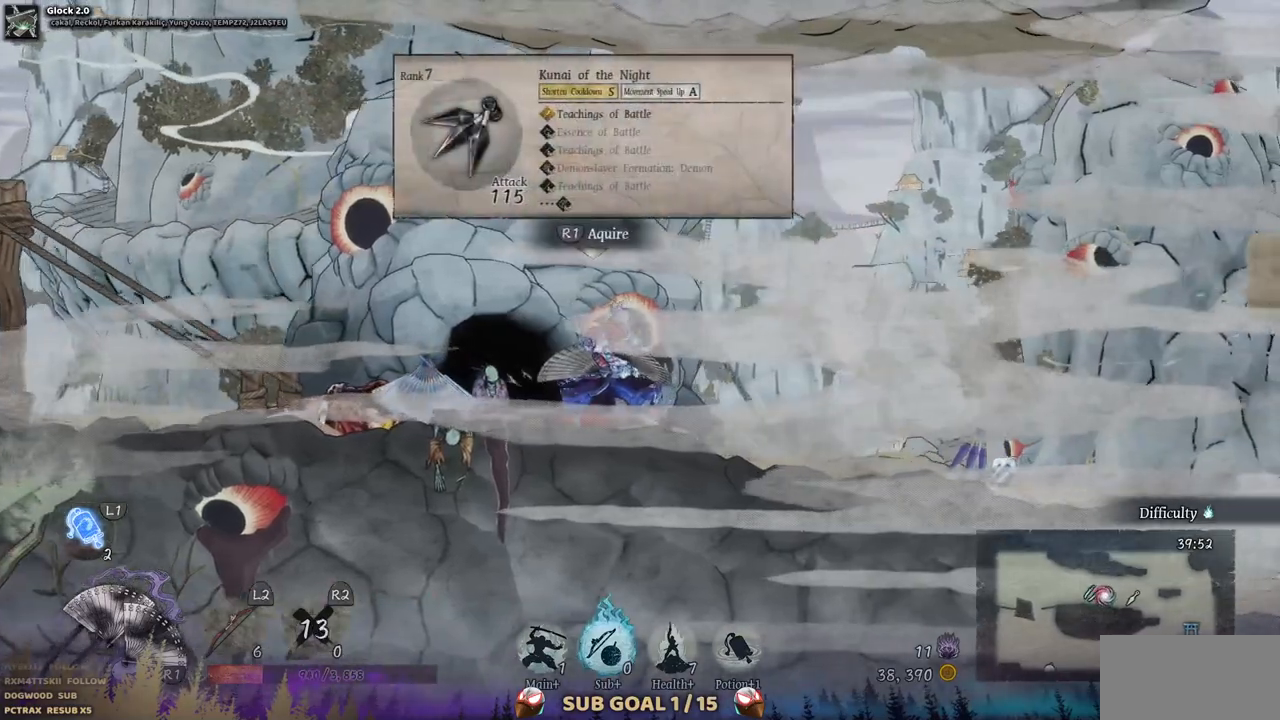
{"buttons": [], "left_stick": "center", "right_stick": "center", "events": []}
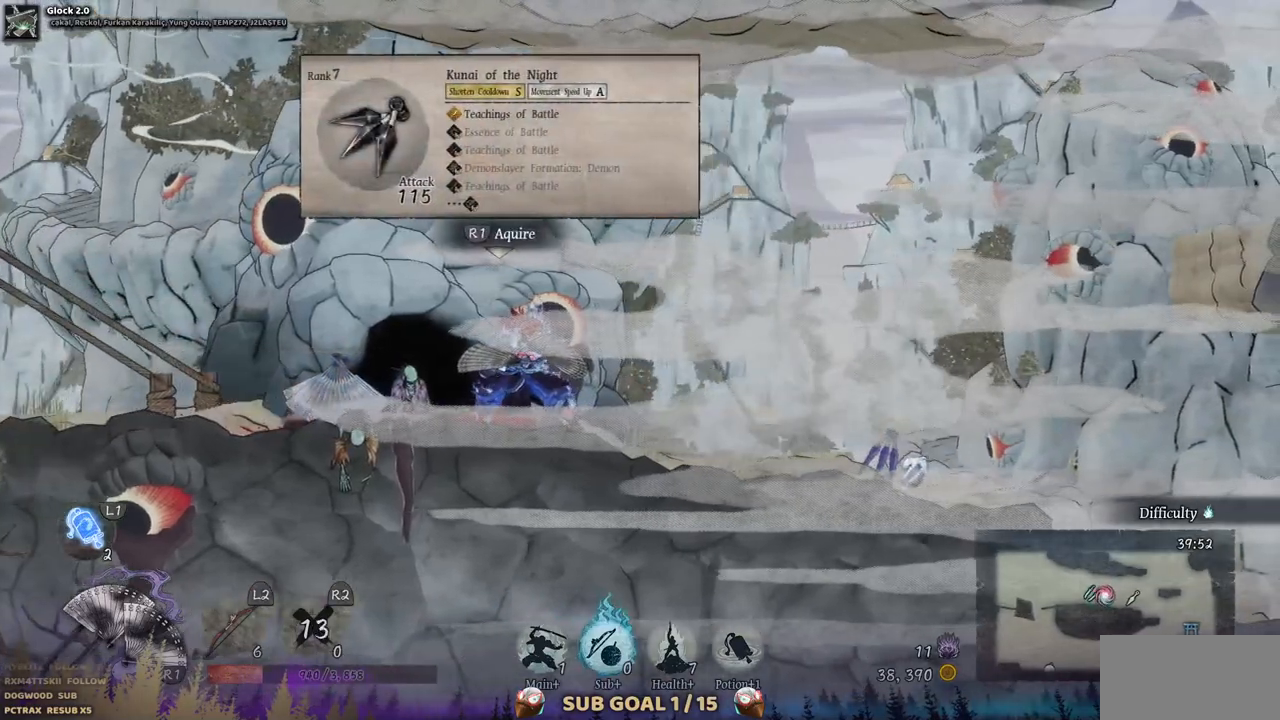
{"buttons": ["DPAD_LEFT"], "left_stick": "center", "right_stick": "center", "events": [[233, "DPAD_LEFT", "down"]]}
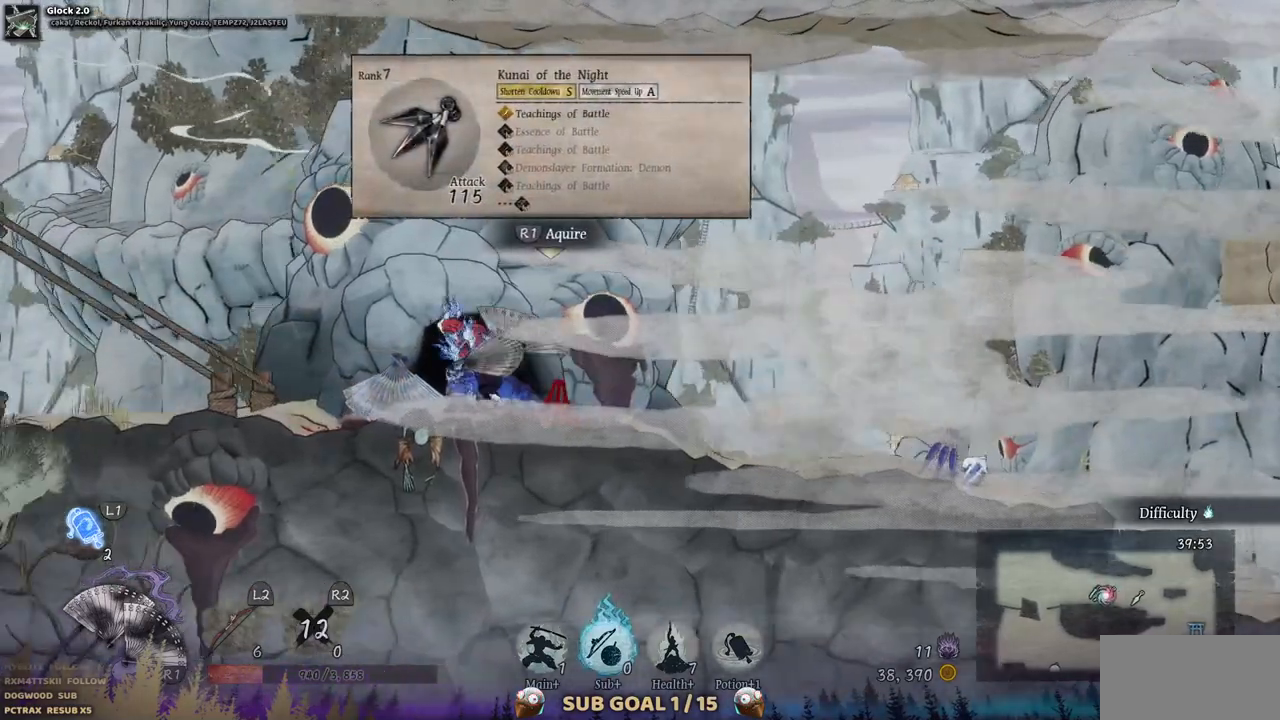
{"buttons": ["DPAD_LEFT"], "left_stick": "center", "right_stick": "center", "events": []}
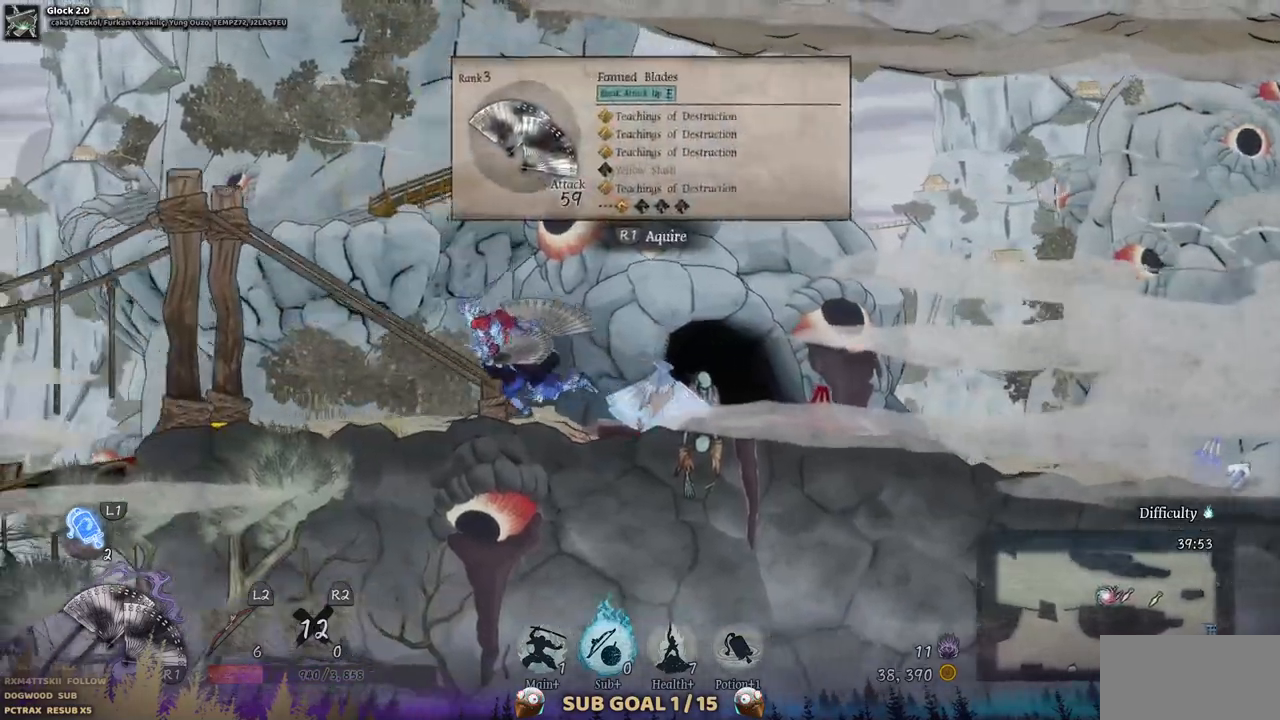
{"buttons": ["DPAD_LEFT"], "left_stick": "center", "right_stick": "center", "events": []}
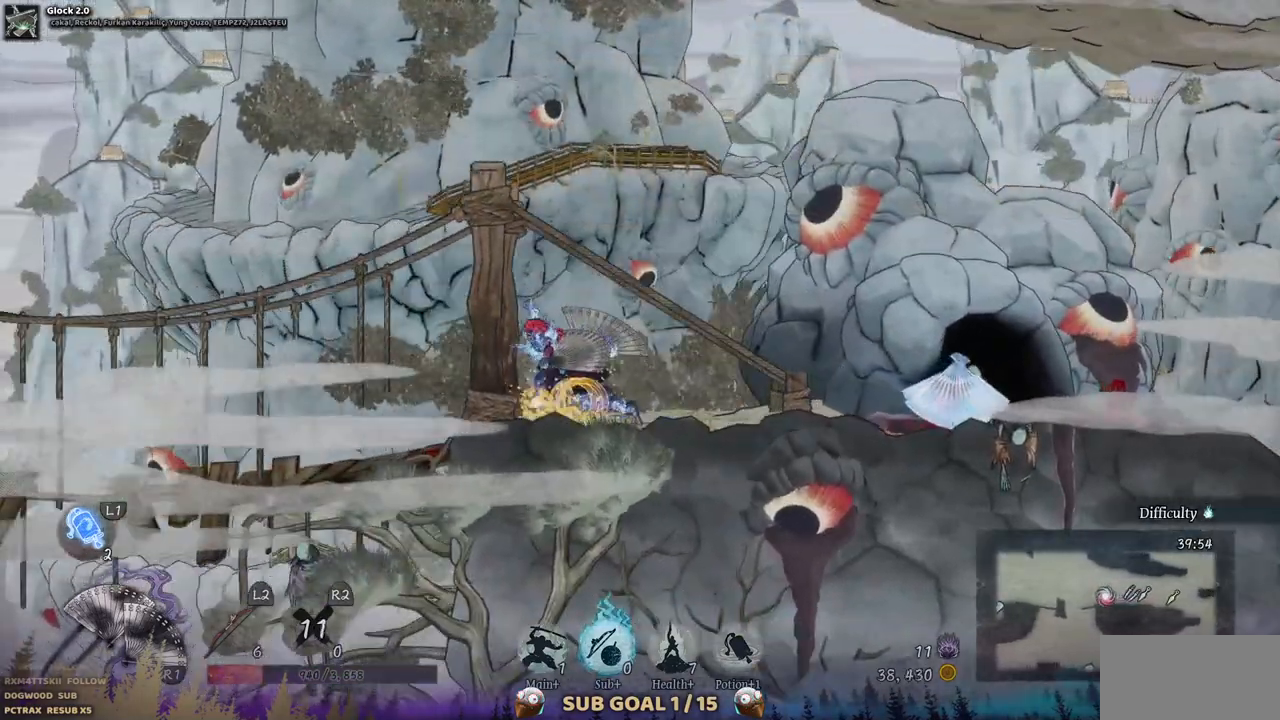
{"buttons": [], "left_stick": "center", "right_stick": "center", "events": [[167, "DPAD_LEFT", "up"]]}
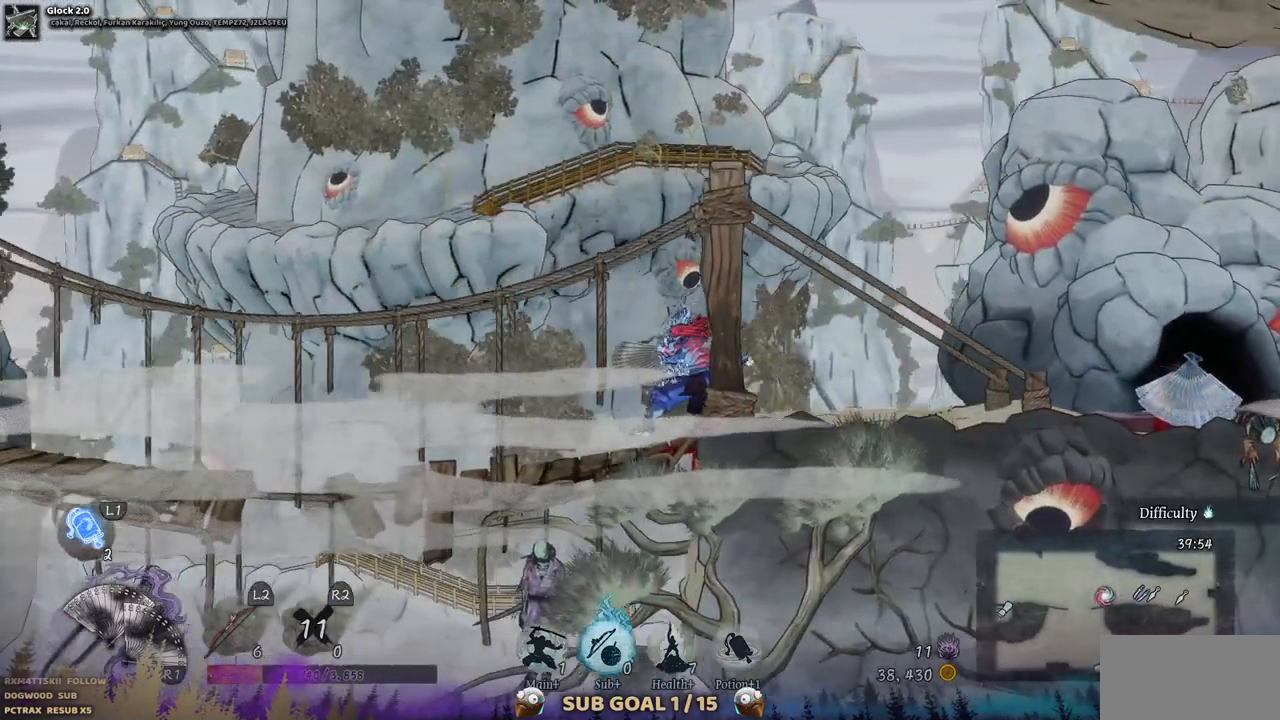
{"buttons": [], "left_stick": "center", "right_stick": "center", "events": []}
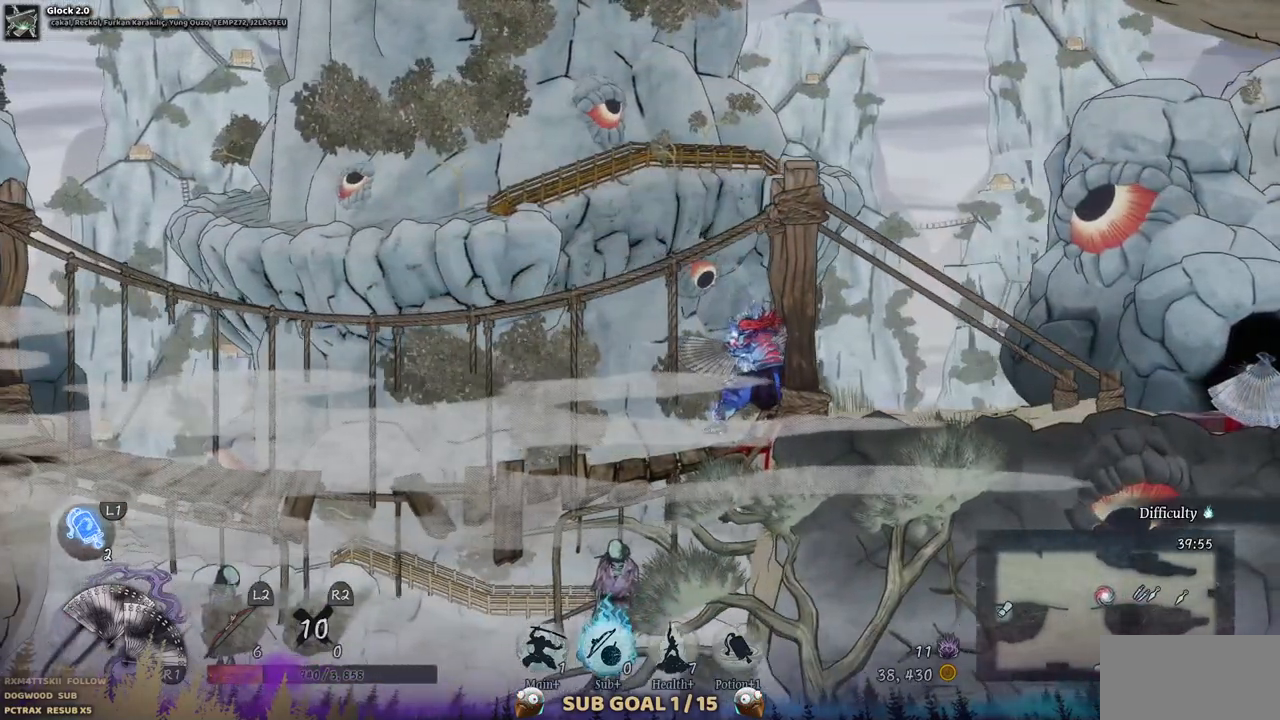
{"buttons": [], "left_stick": "center", "right_stick": "center", "events": []}
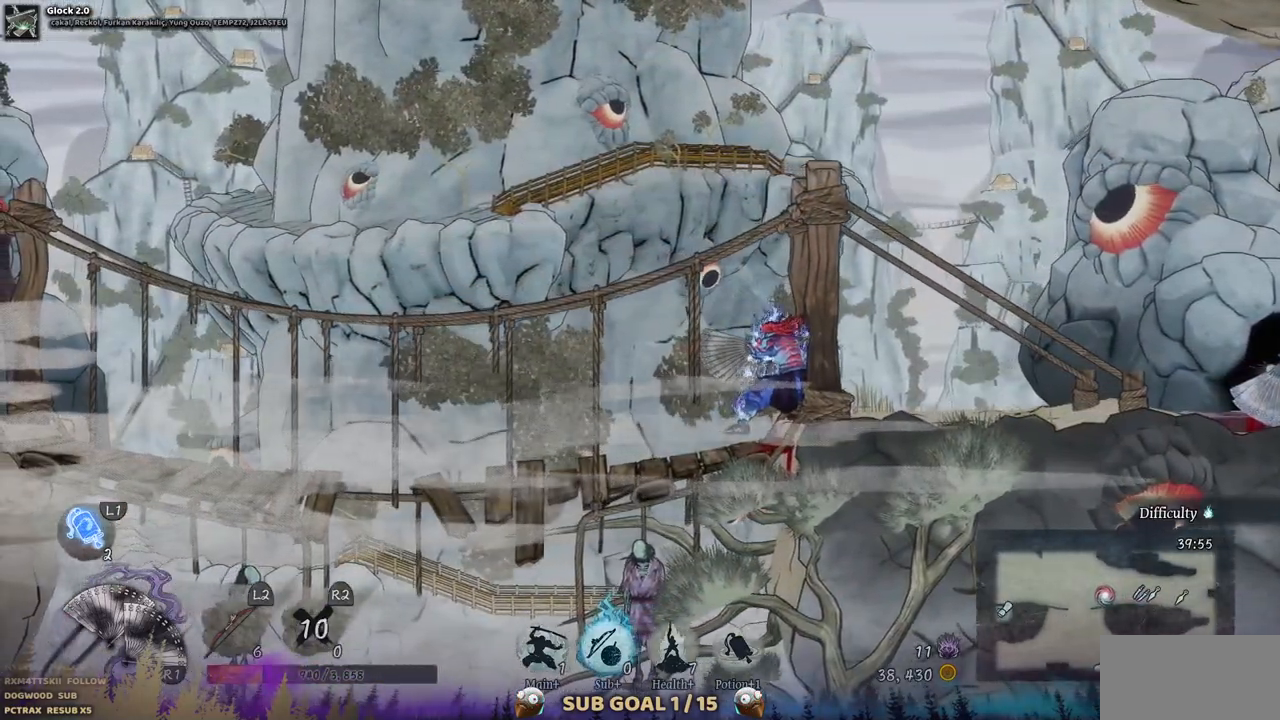
{"buttons": [], "left_stick": "center", "right_stick": "center", "events": [[233, "SELECT", "down"], [417, "SELECT", "up"]]}
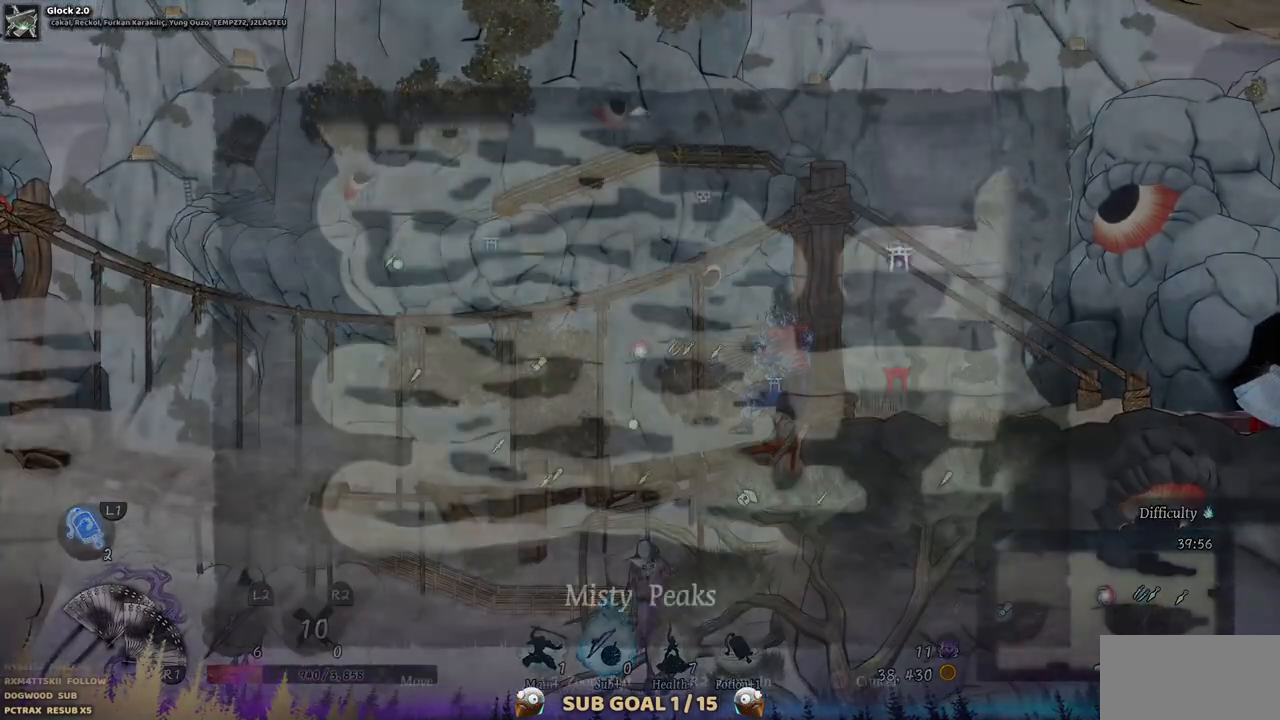
{"buttons": [], "left_stick": "center", "right_stick": "center", "events": []}
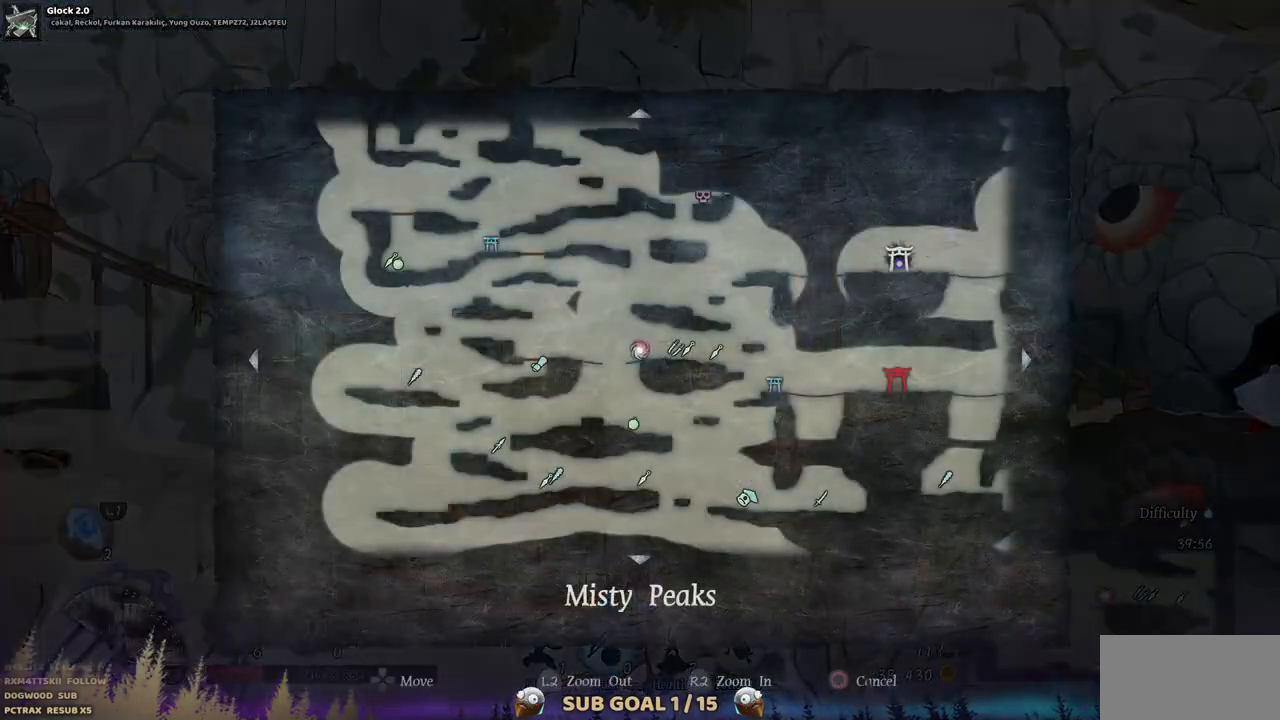
{"buttons": [], "left_stick": "center", "right_stick": "center", "events": []}
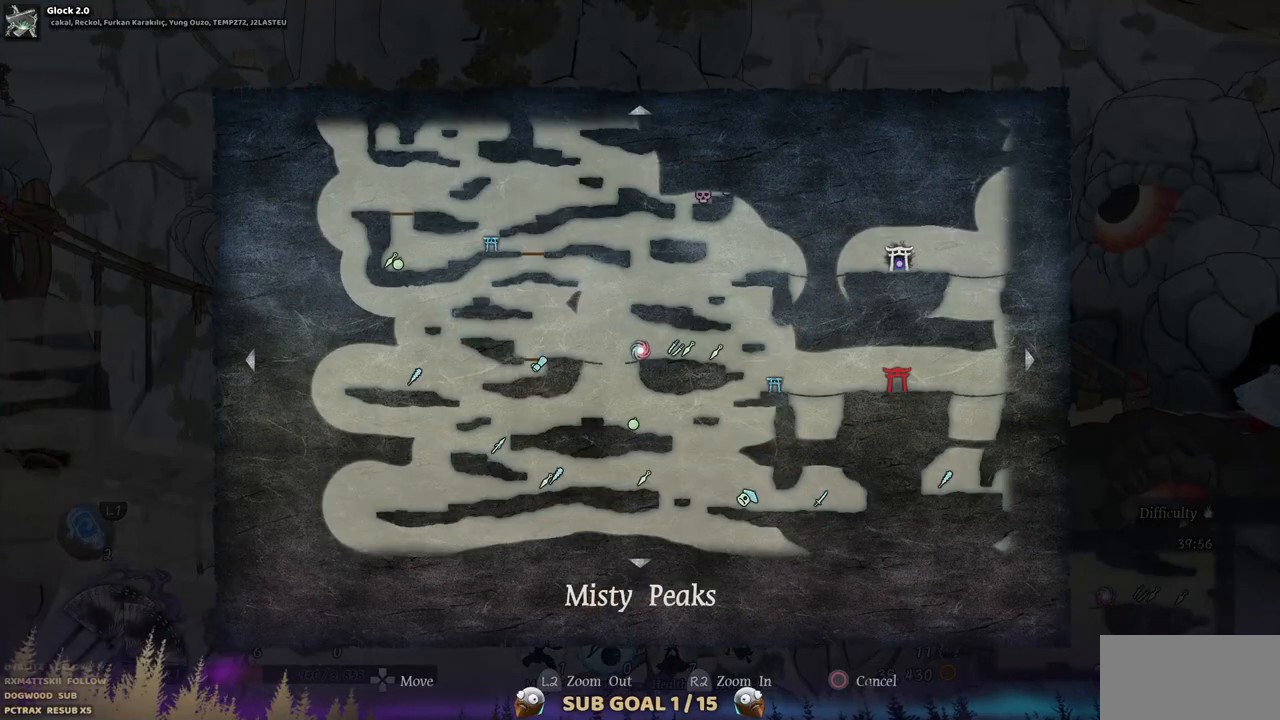
{"buttons": [], "left_stick": "center", "right_stick": "center", "events": []}
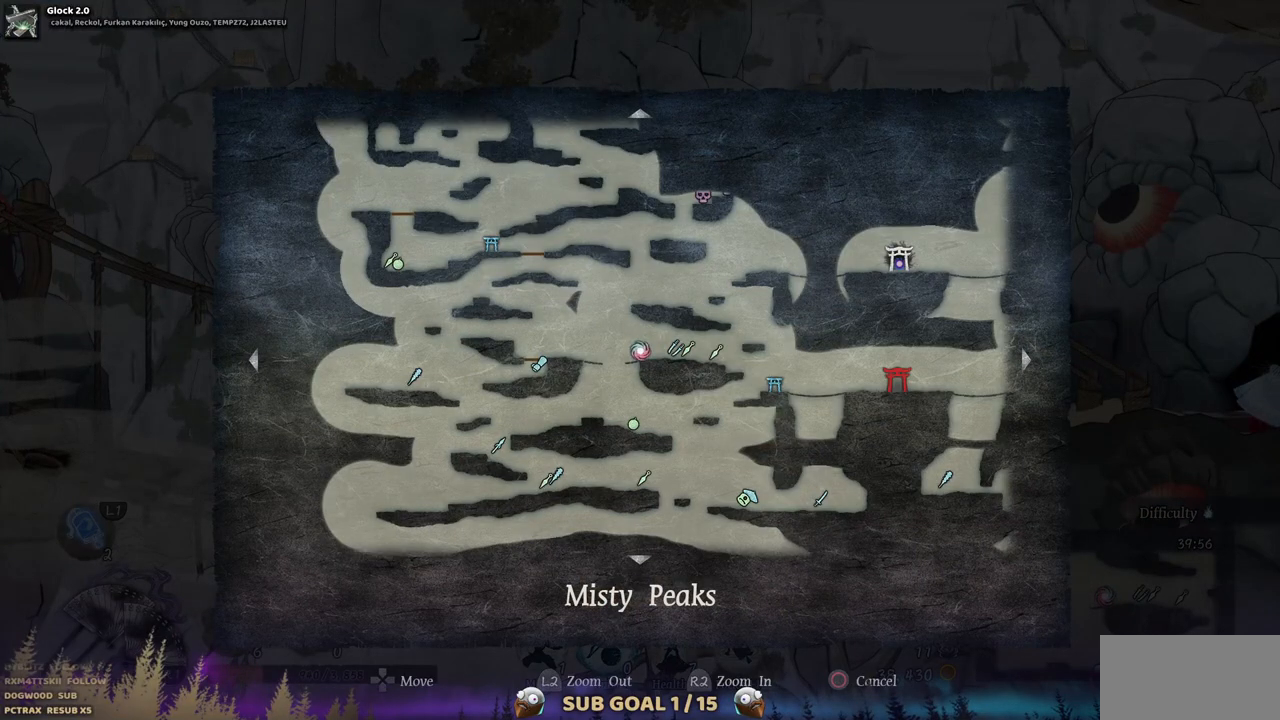
{"buttons": [], "left_stick": "center", "right_stick": "center", "events": []}
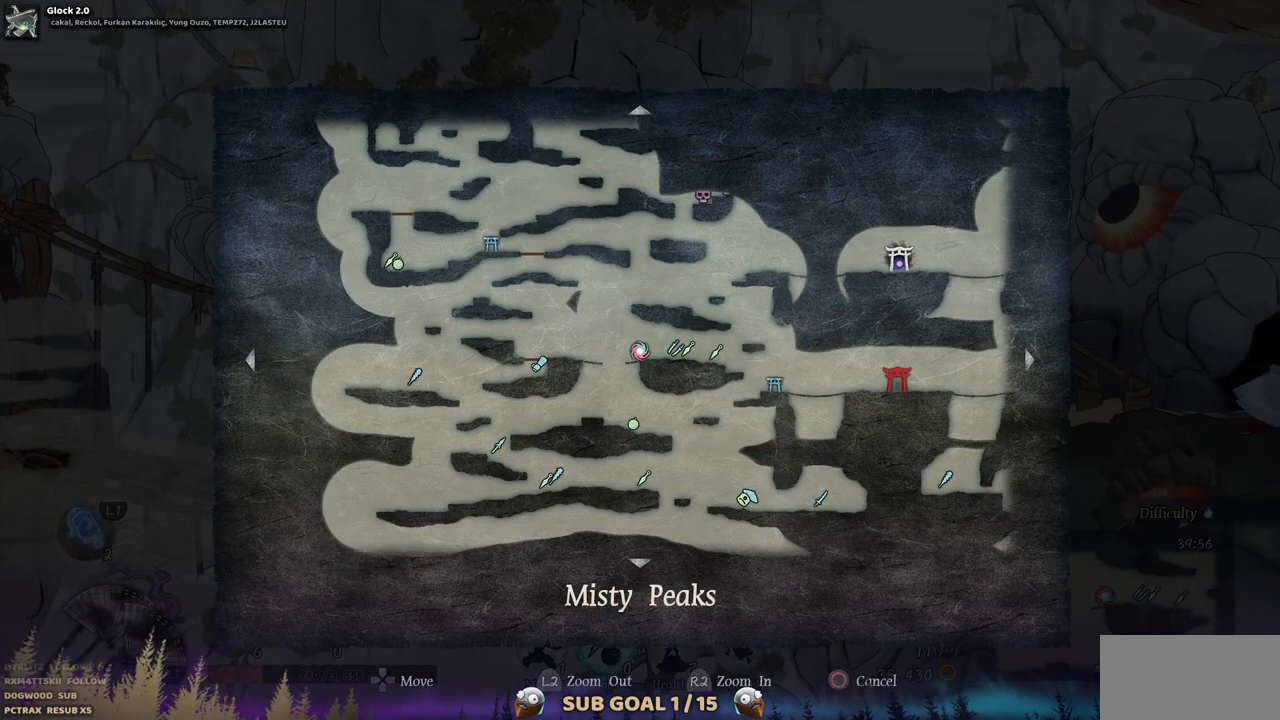
{"buttons": [], "left_stick": "center", "right_stick": "center", "events": []}